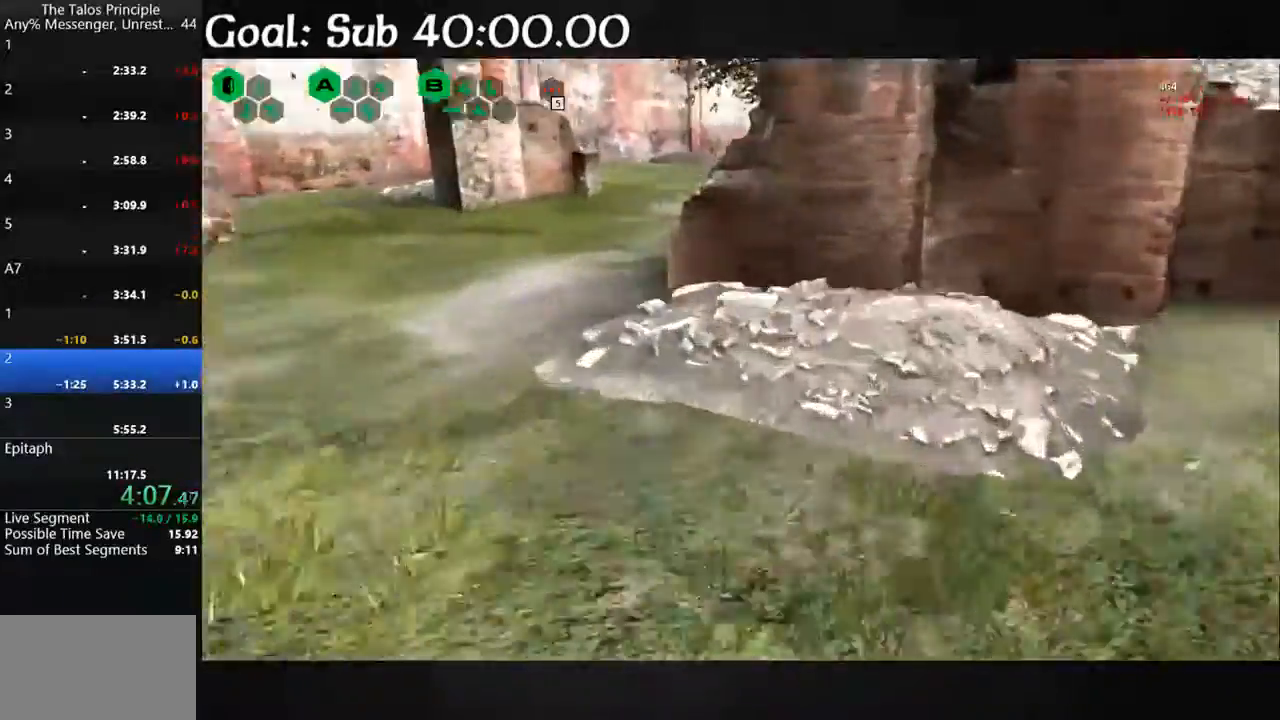
Gameplay with keyboard and mouse; each line is a JSON object with the keys and mouse buttons held at the frame after it. "events" lists presses ("down") and releases ("up") of "a", "d", "e", "q", "s", "shift", "space", "w", "mouse_left" and "mouse_right" between this image and that frame as [ms after this image, input, new state], when the widget could be followed in between. "mouse_left", "mouse_right" = the "left", "right" buttons of the "mouse" list. No other keys are recorded. Mouse movement is not recorded.
{"keys": ["shift", "w"], "mouse": [], "events": [[33, "a", "down"], [367, "a", "up"]]}
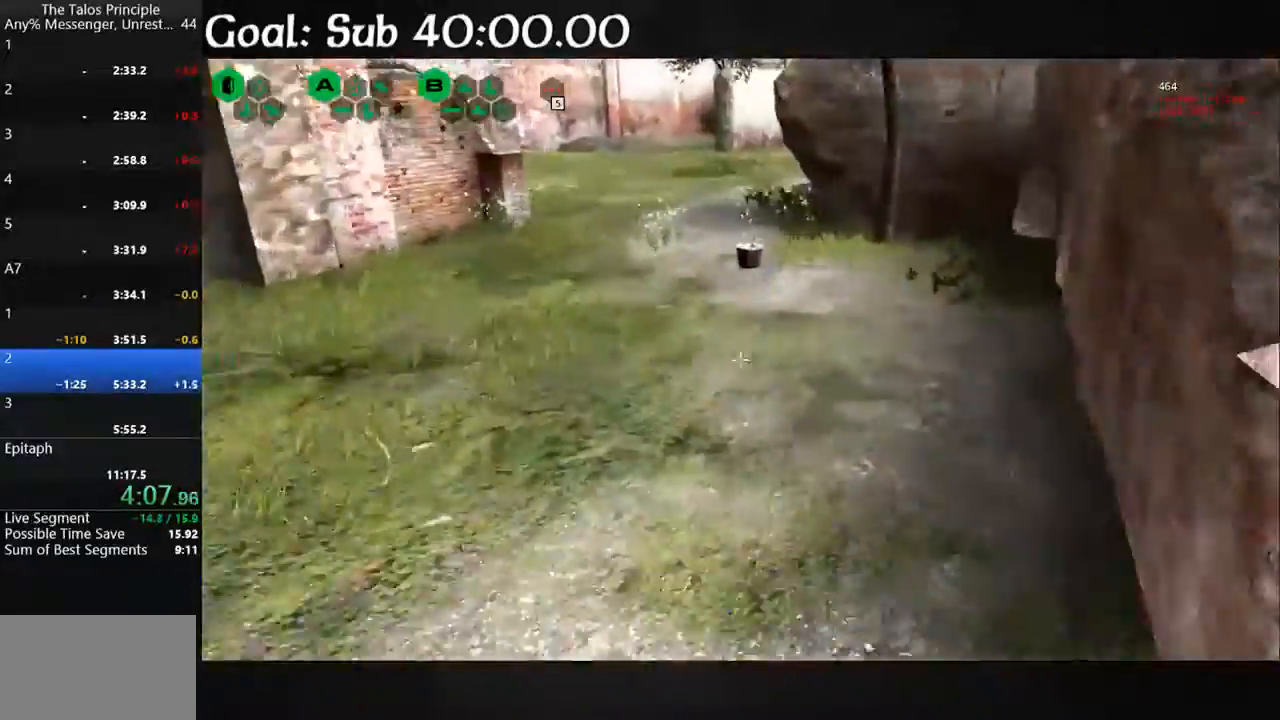
{"keys": ["shift", "w"], "mouse": [], "events": [[300, "shift", "up"], [300, "w", "up"], [333, "mouse_left", "down"], [433, "mouse_left", "up"], [433, "shift", "down"], [433, "w", "down"]]}
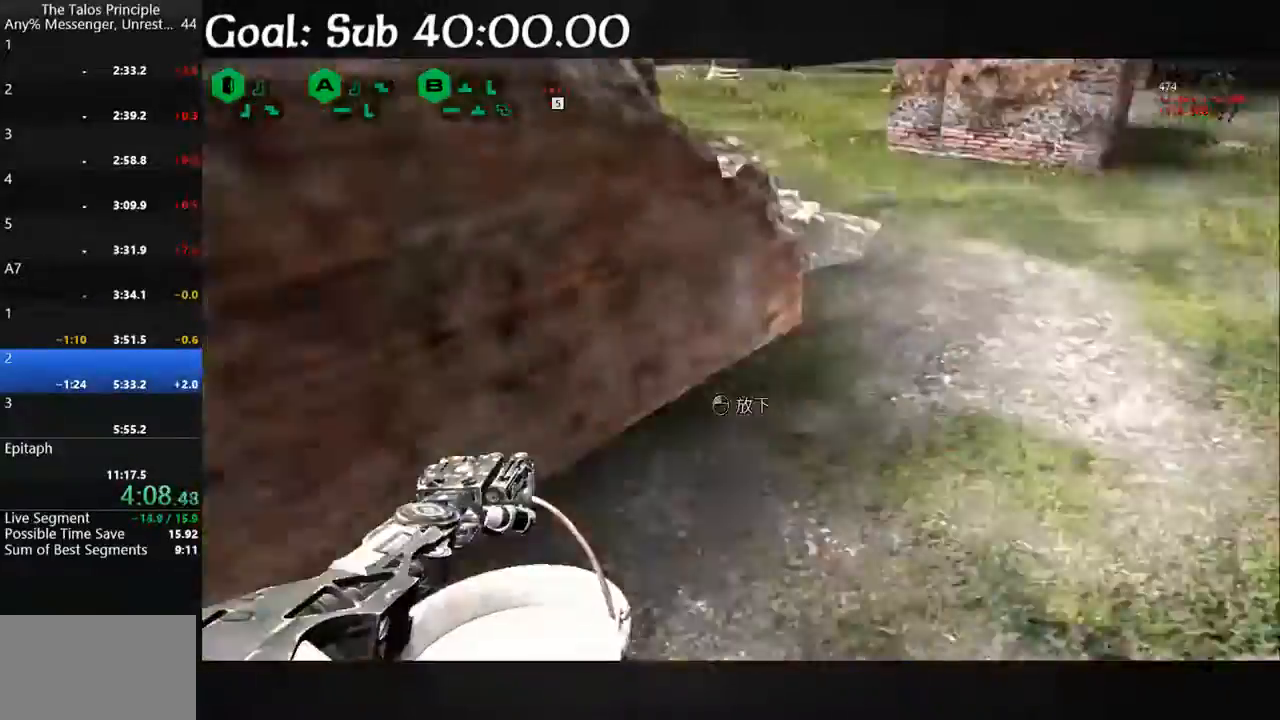
{"keys": ["shift", "w"], "mouse": [], "events": [[167, "d", "down"], [367, "d", "up"]]}
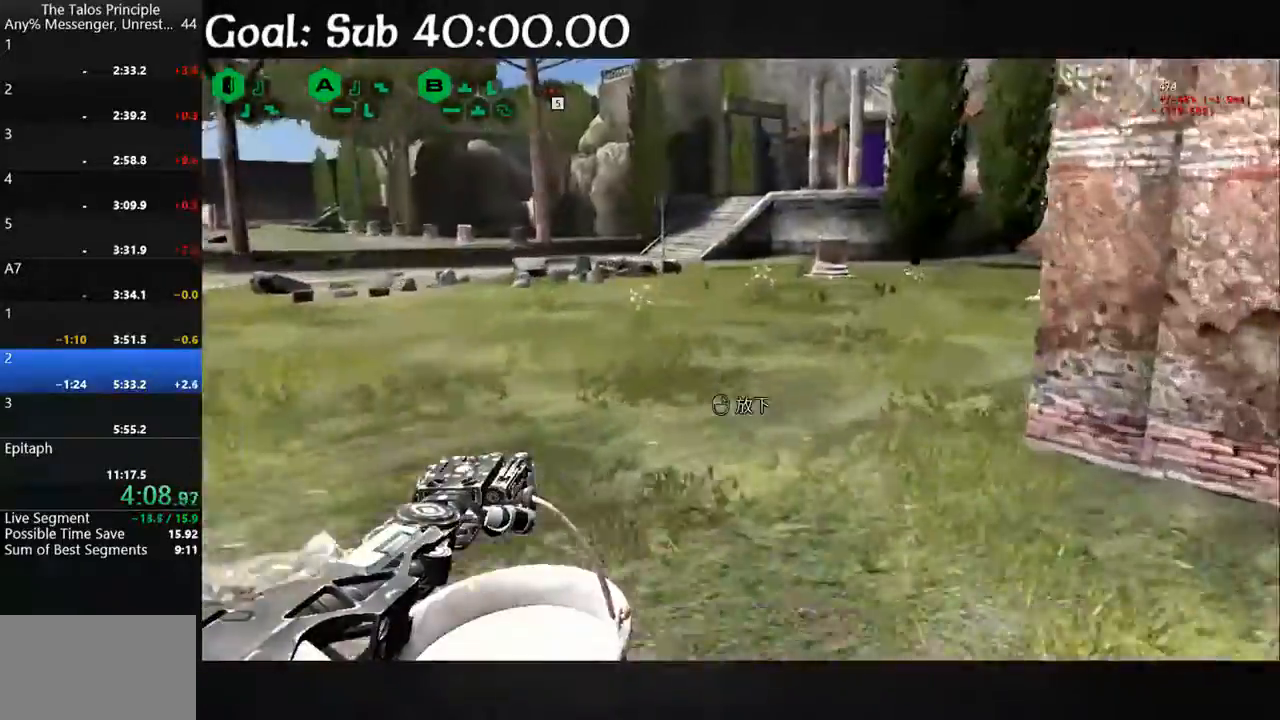
{"keys": ["shift", "w"], "mouse": [], "events": []}
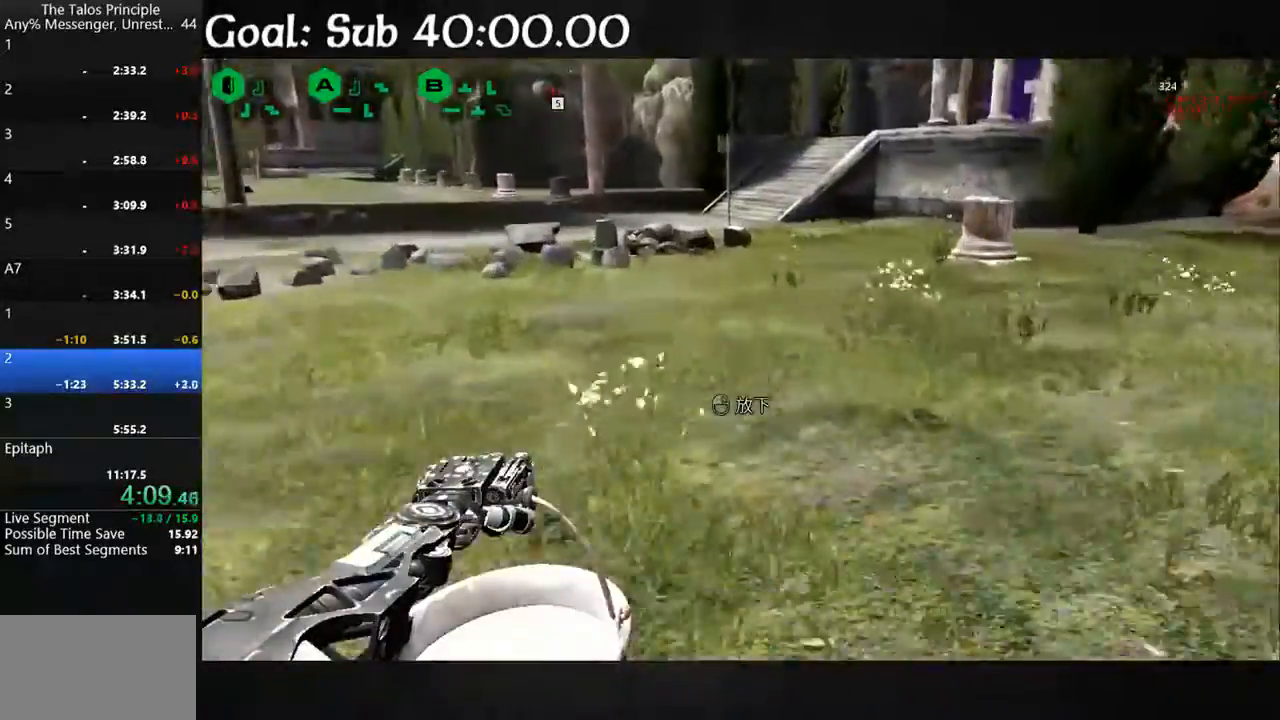
{"keys": ["shift", "w"], "mouse": [], "events": []}
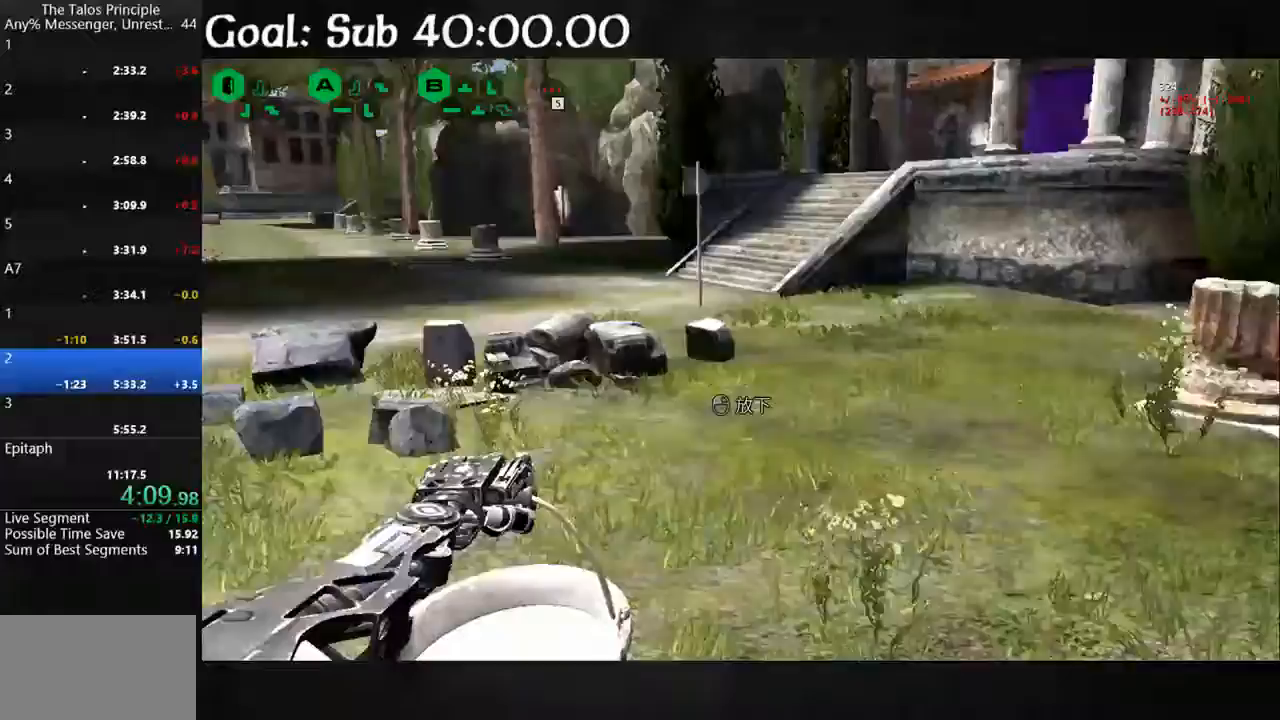
{"keys": ["shift", "w"], "mouse": [], "events": []}
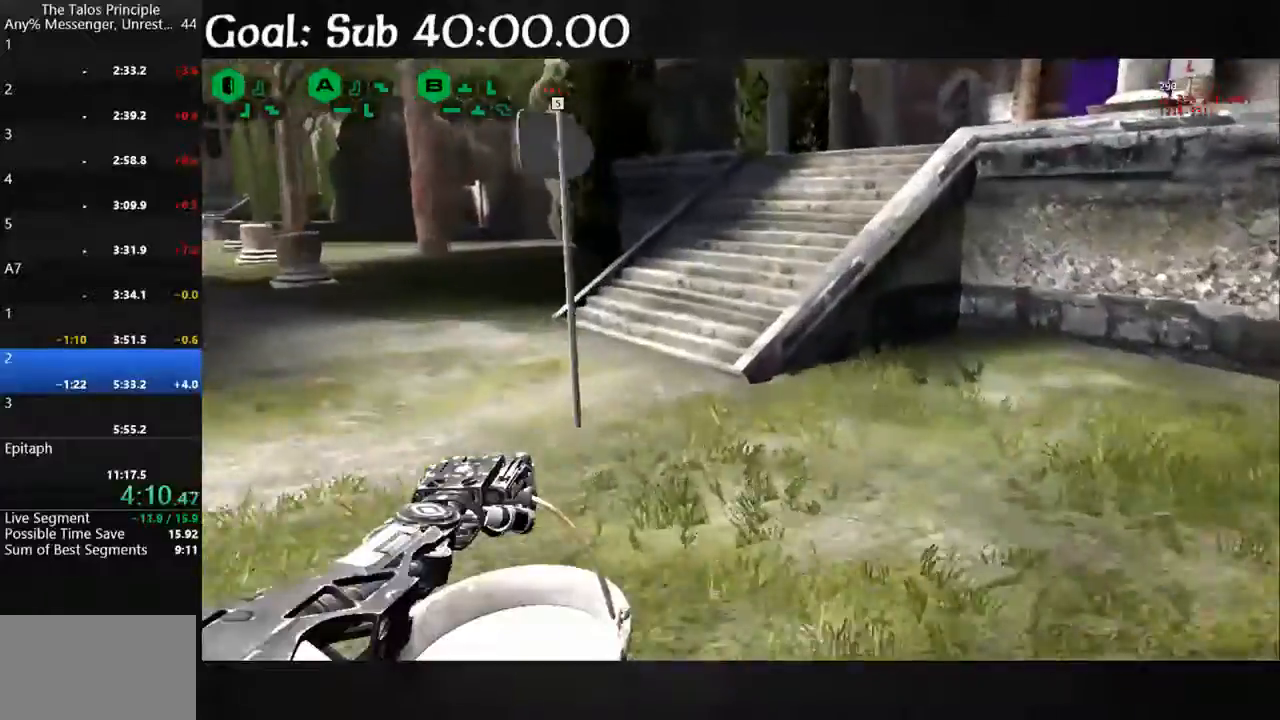
{"keys": ["shift", "w"], "mouse": [], "events": [[333, "space", "down"], [433, "space", "up"]]}
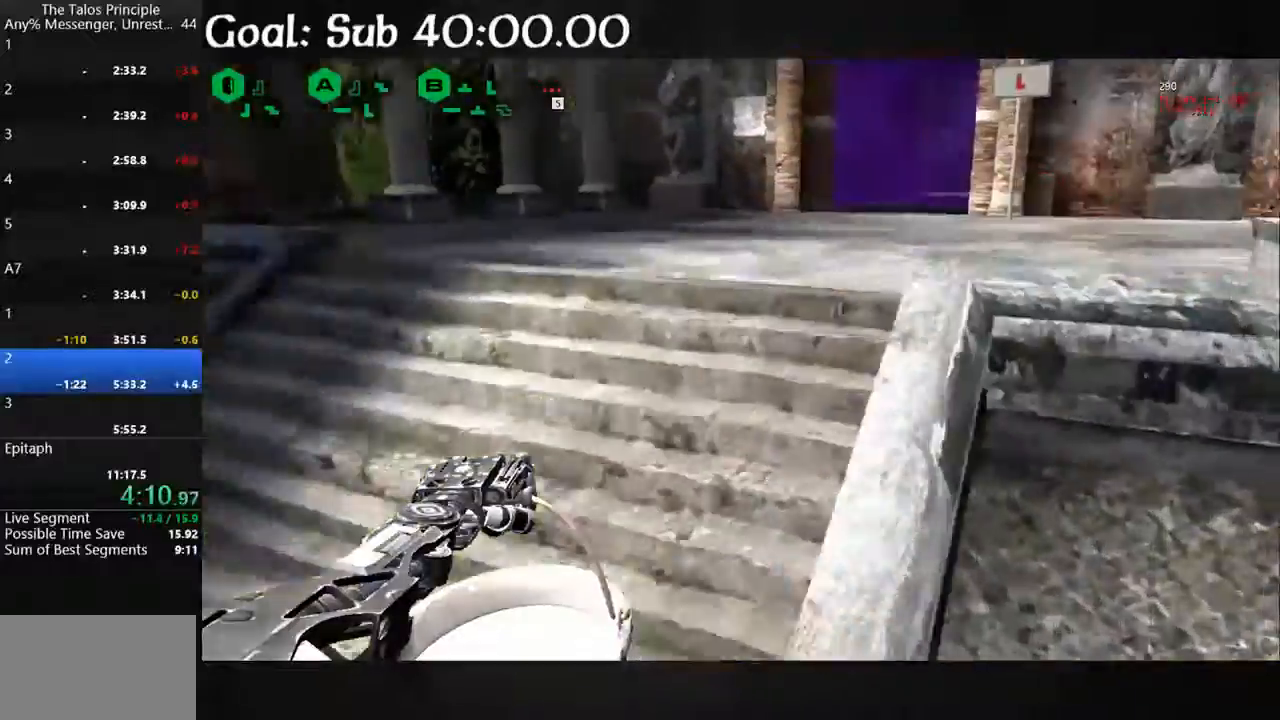
{"keys": ["shift", "w"], "mouse": [], "events": []}
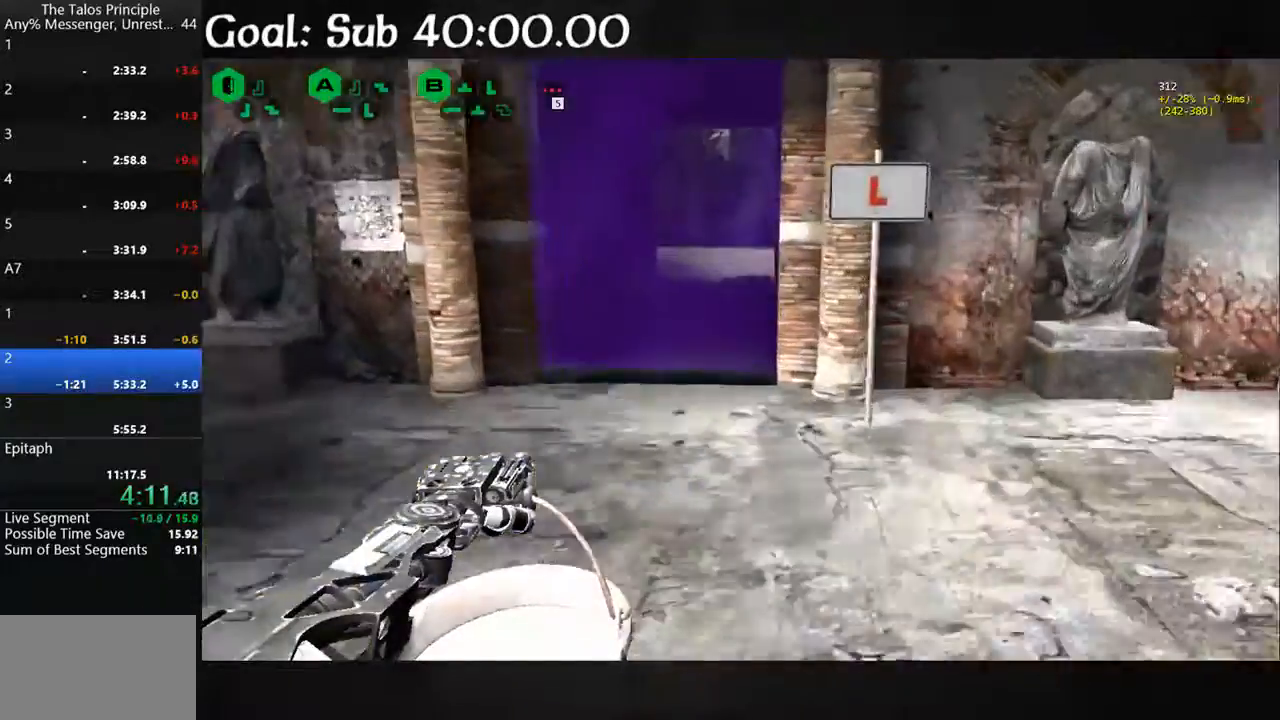
{"keys": ["shift", "w"], "mouse": [], "events": []}
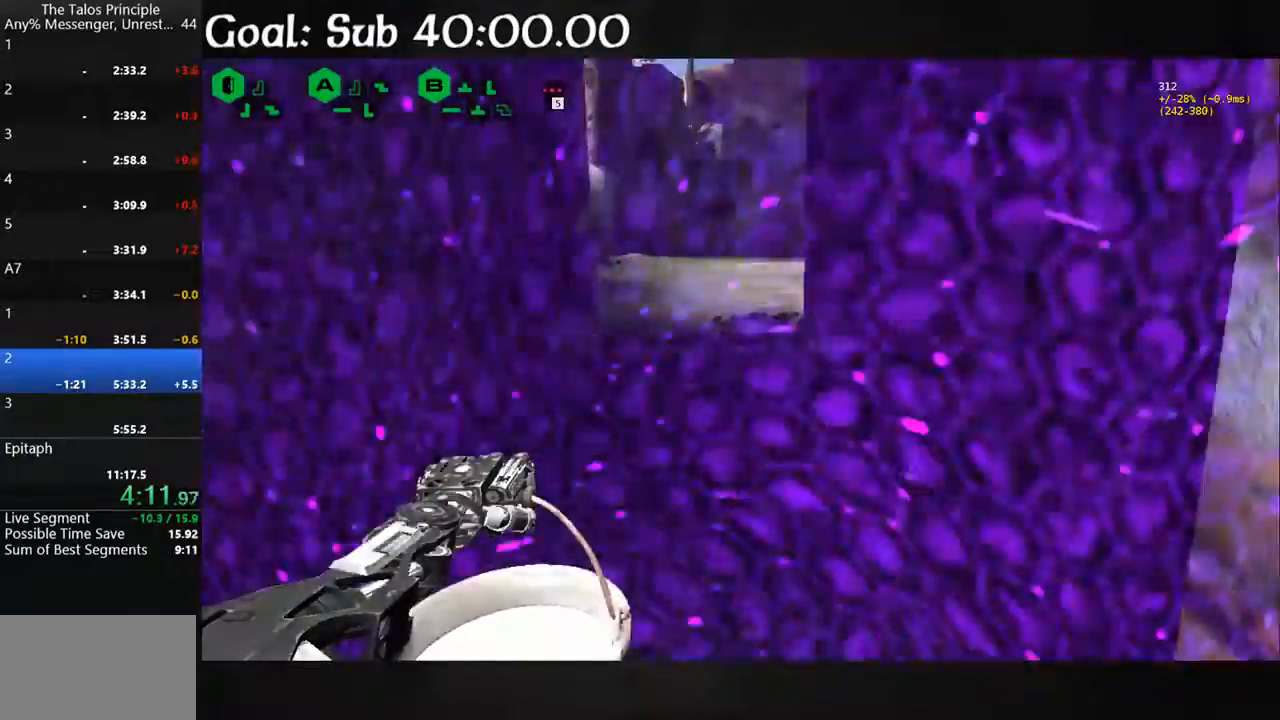
{"keys": ["shift", "w"], "mouse": [], "events": []}
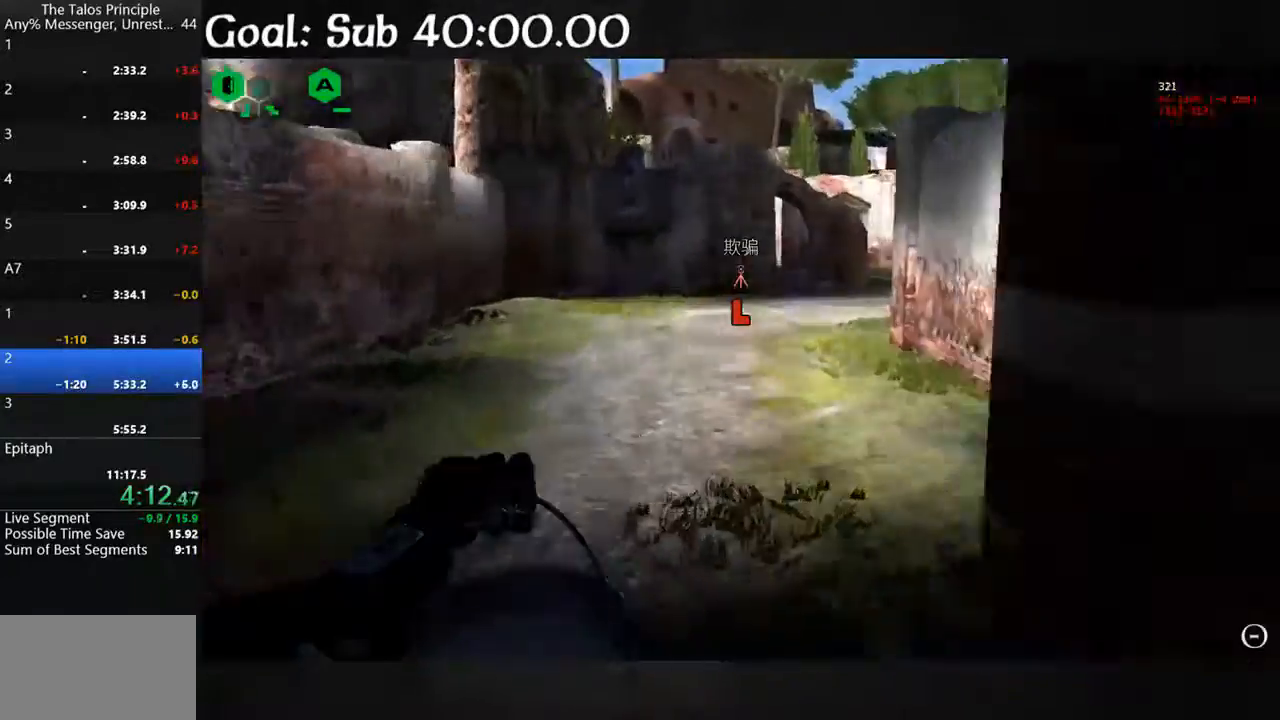
{"keys": ["shift", "w"], "mouse": [], "events": []}
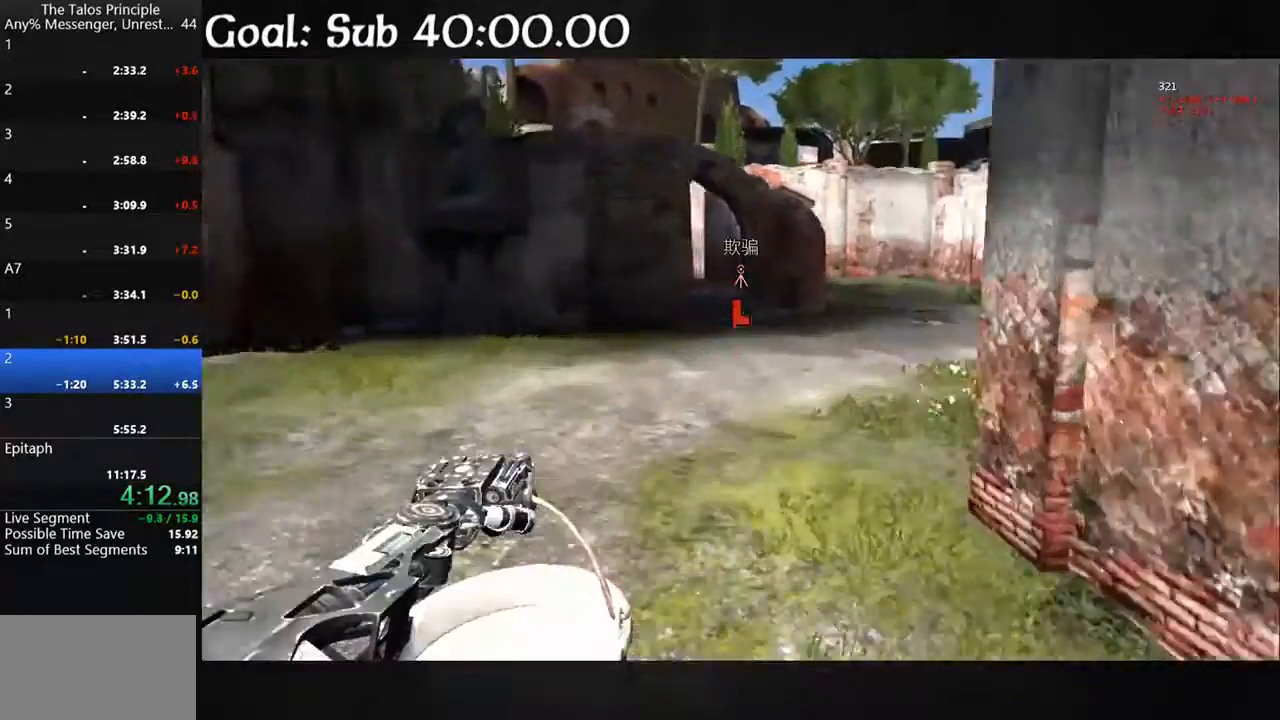
{"keys": ["shift", "w"], "mouse": [], "events": []}
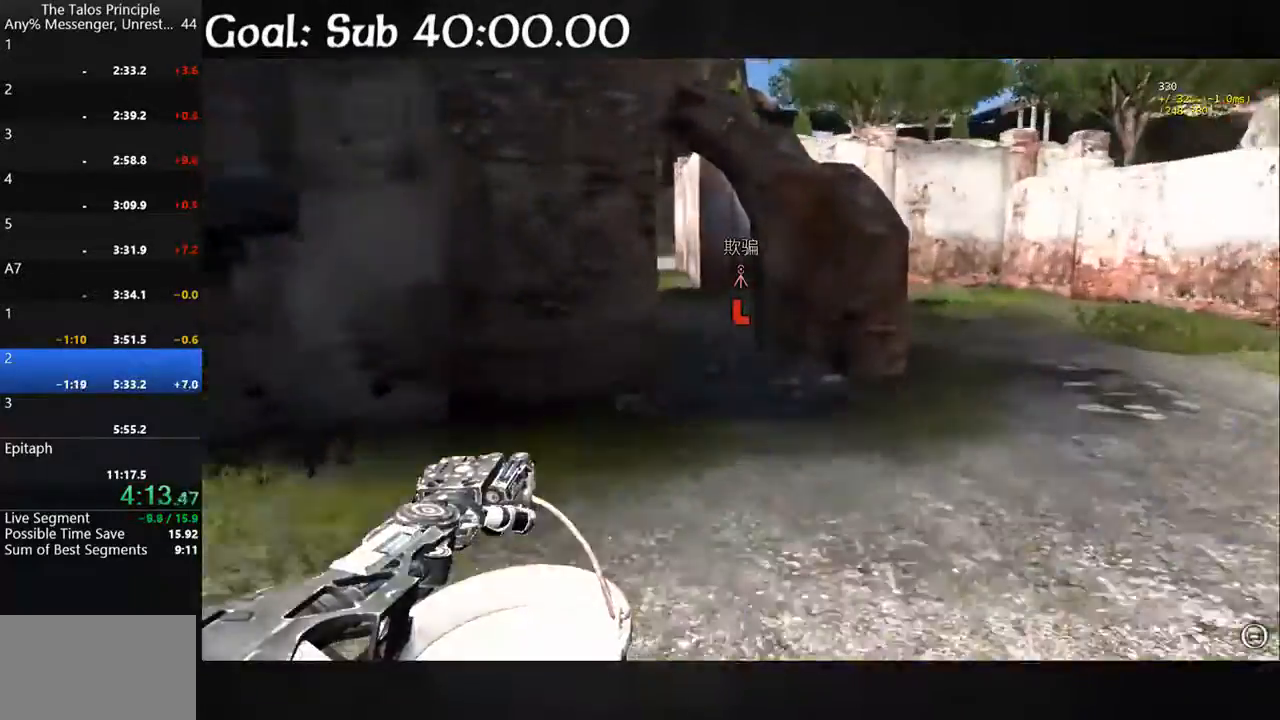
{"keys": ["shift", "w"], "mouse": [], "events": []}
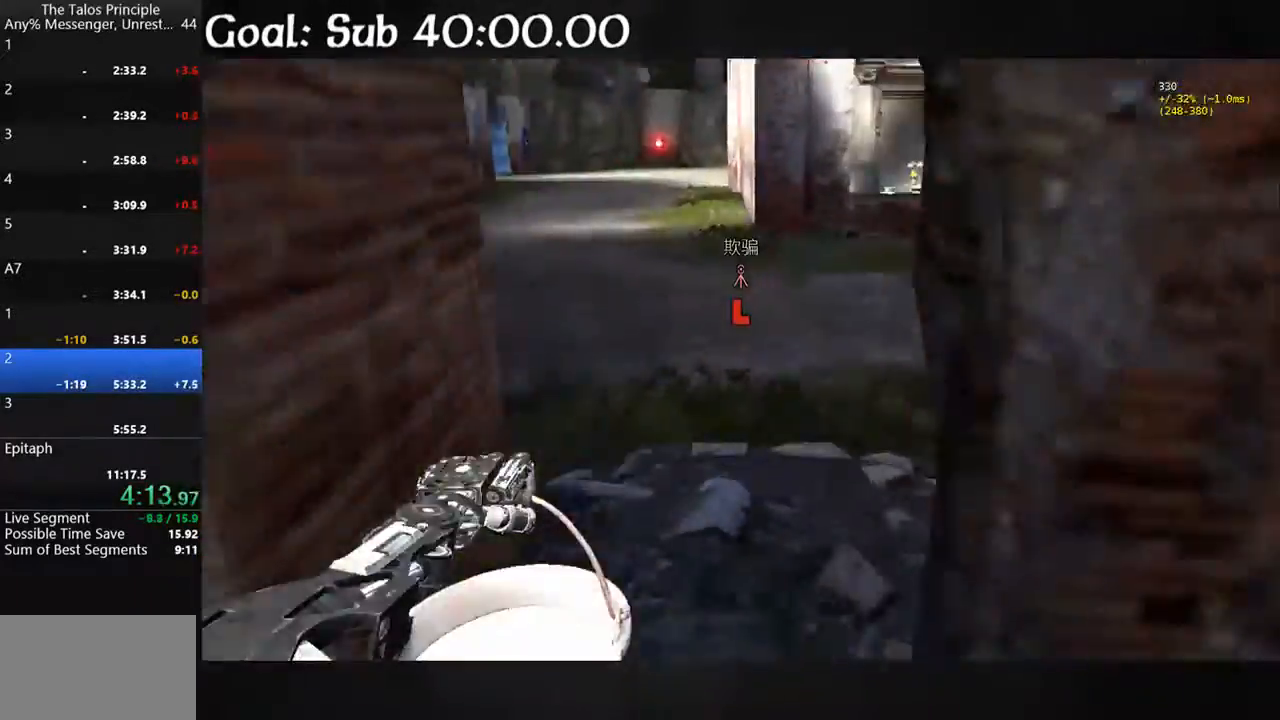
{"keys": ["shift", "w"], "mouse": [], "events": []}
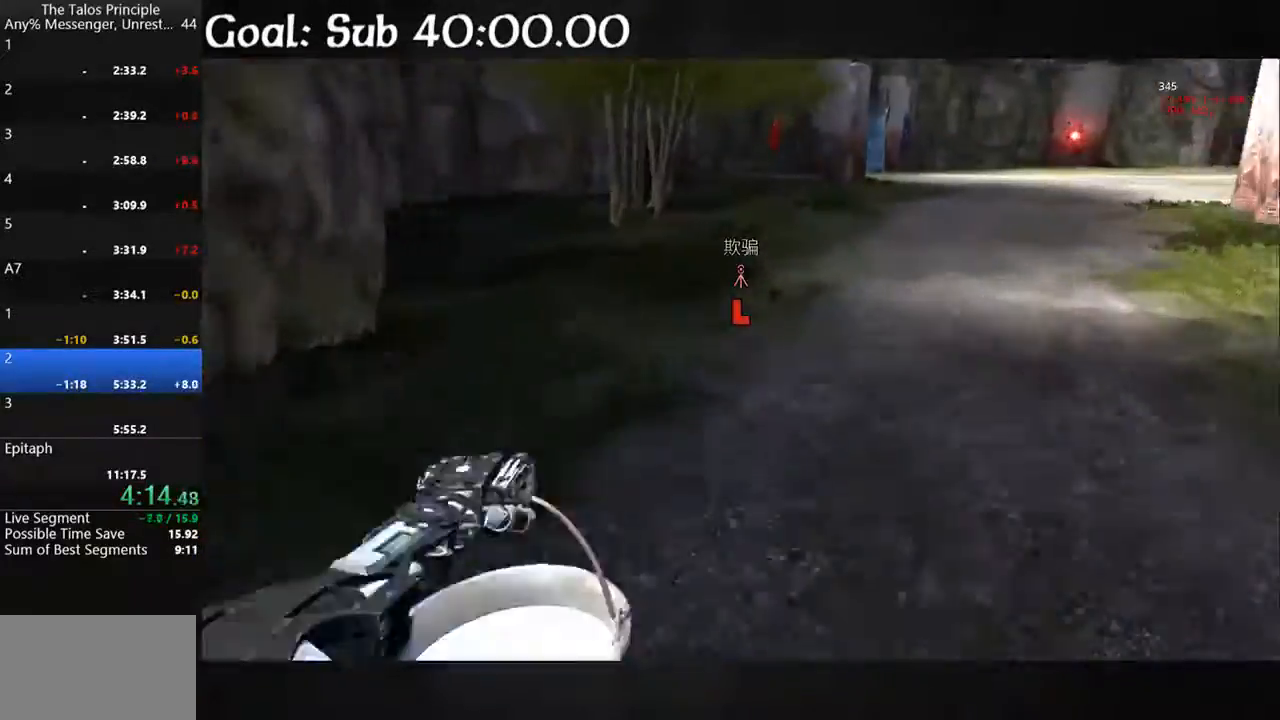
{"keys": ["shift", "w"], "mouse": [], "events": []}
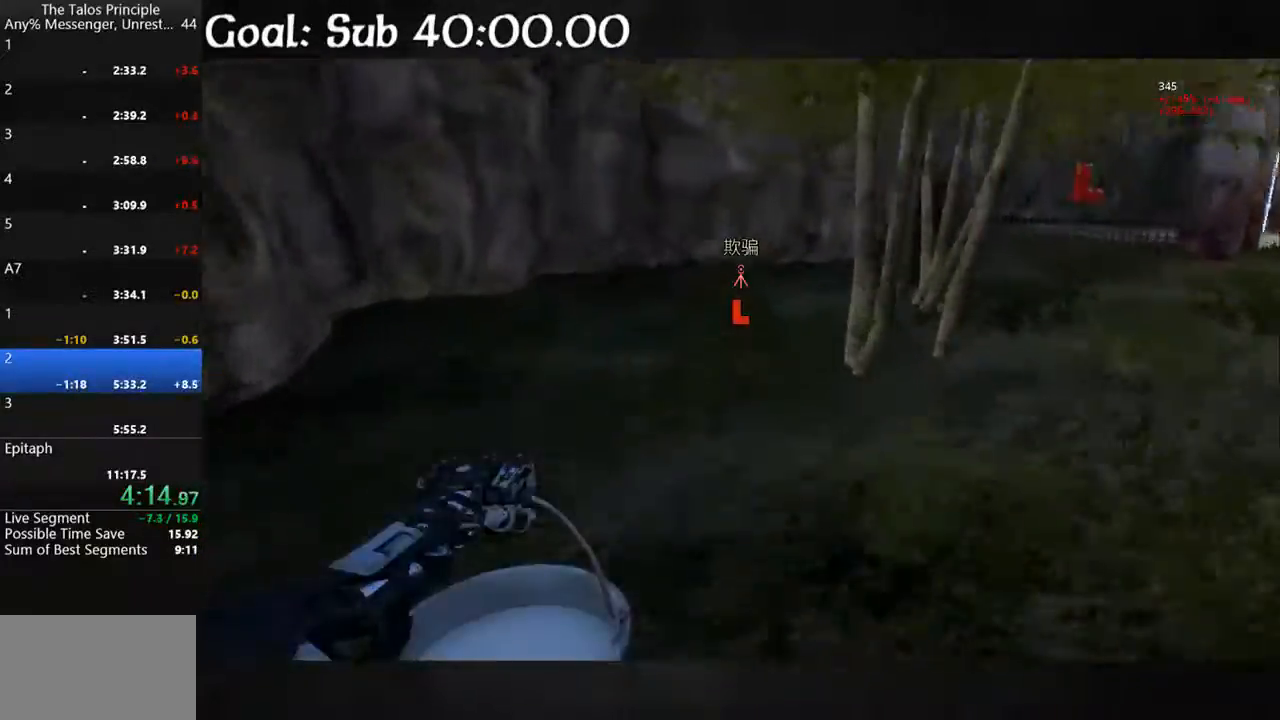
{"keys": ["shift", "w"], "mouse": [], "events": []}
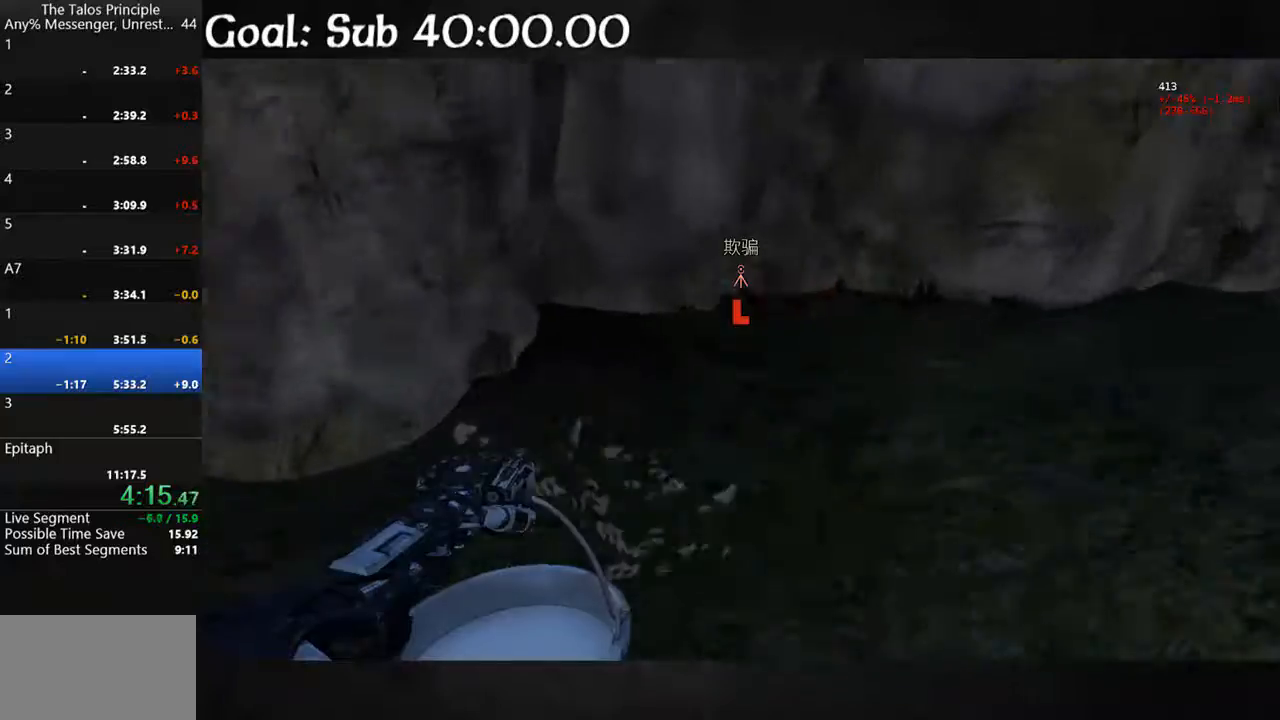
{"keys": ["d"], "mouse": [], "events": [[200, "d", "down"], [300, "shift", "up"], [400, "w", "up"]]}
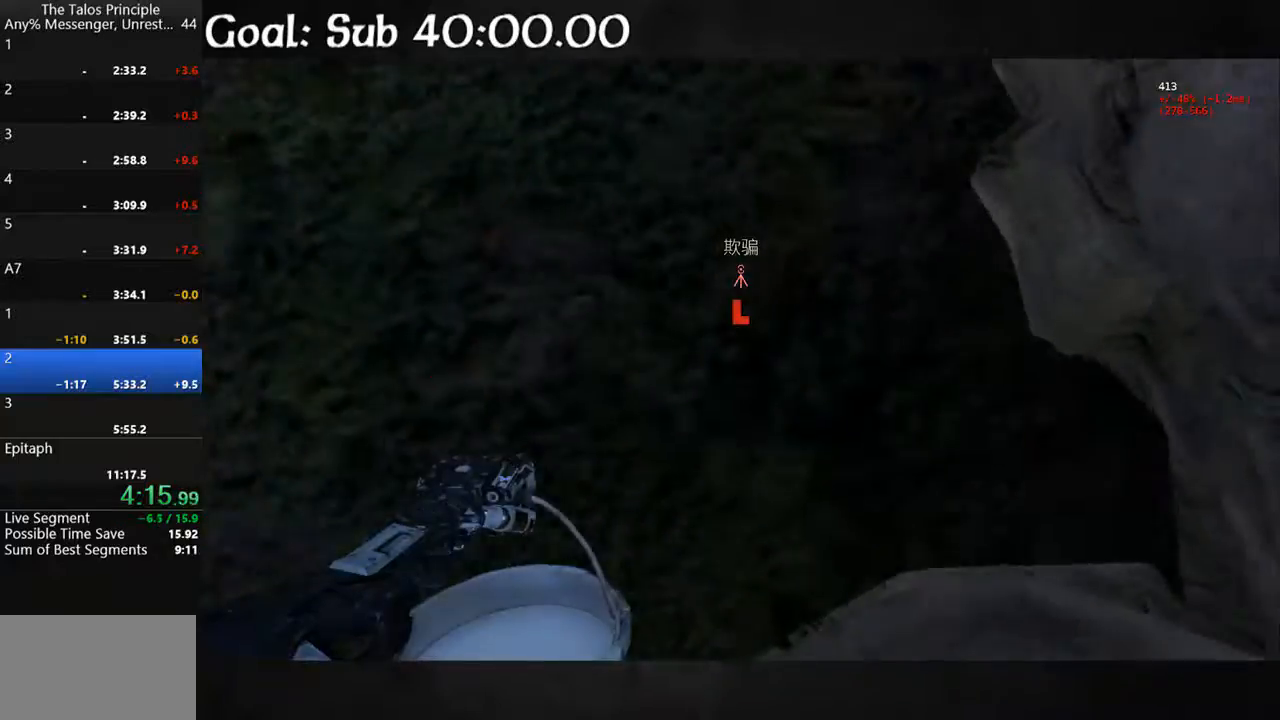
{"keys": ["s", "space"], "mouse": [], "events": [[33, "d", "up"], [133, "mouse_left", "down"], [133, "s", "down"], [133, "space", "down"], [200, "mouse_left", "up"]]}
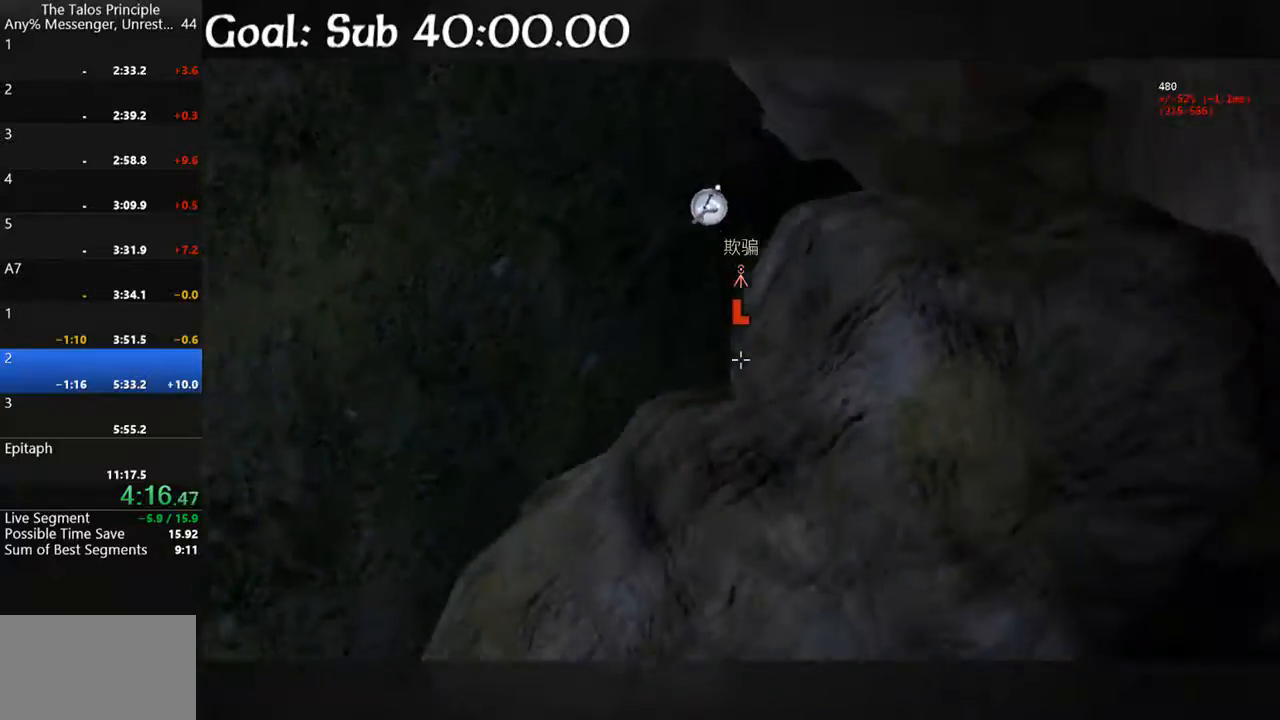
{"keys": ["shift", "w"], "mouse": [], "events": [[100, "space", "up"], [133, "s", "up"], [367, "w", "down"], [433, "shift", "down"]]}
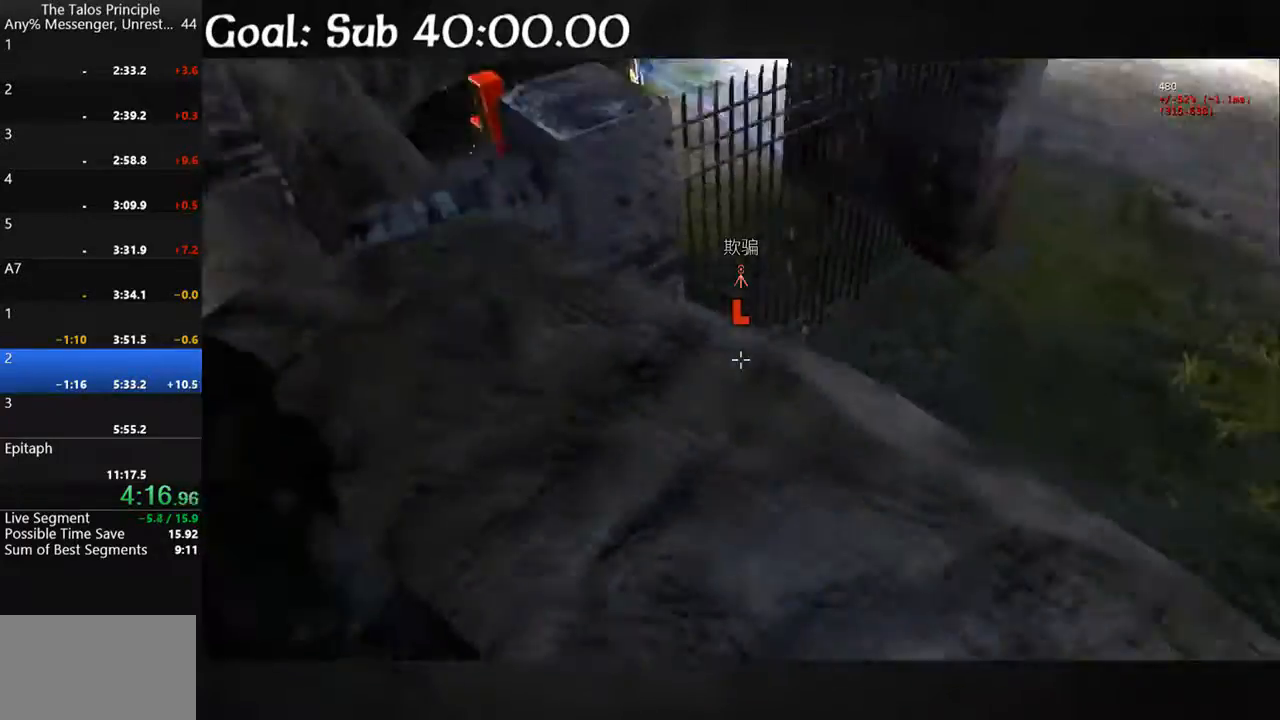
{"keys": ["w"], "mouse": [], "events": [[100, "space", "down"], [200, "space", "up"], [400, "shift", "up"]]}
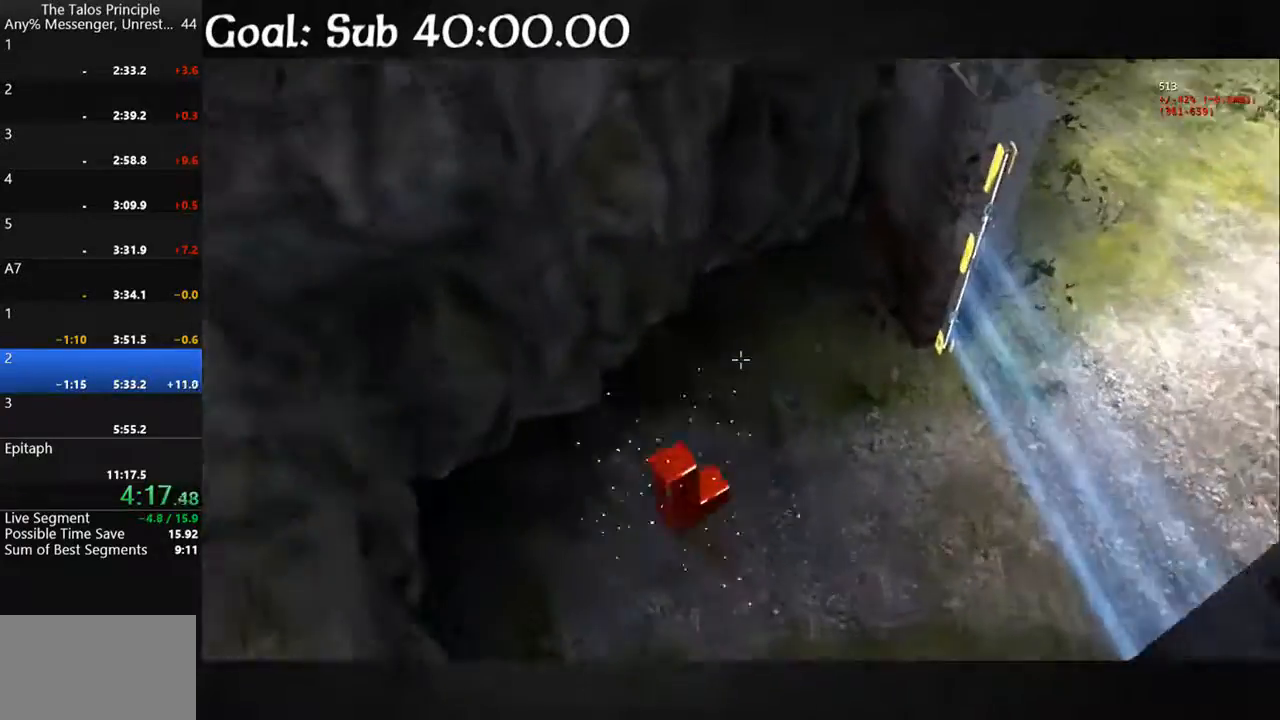
{"keys": [], "mouse": ["left"], "events": [[200, "w", "up"], [467, "mouse_left", "down"]]}
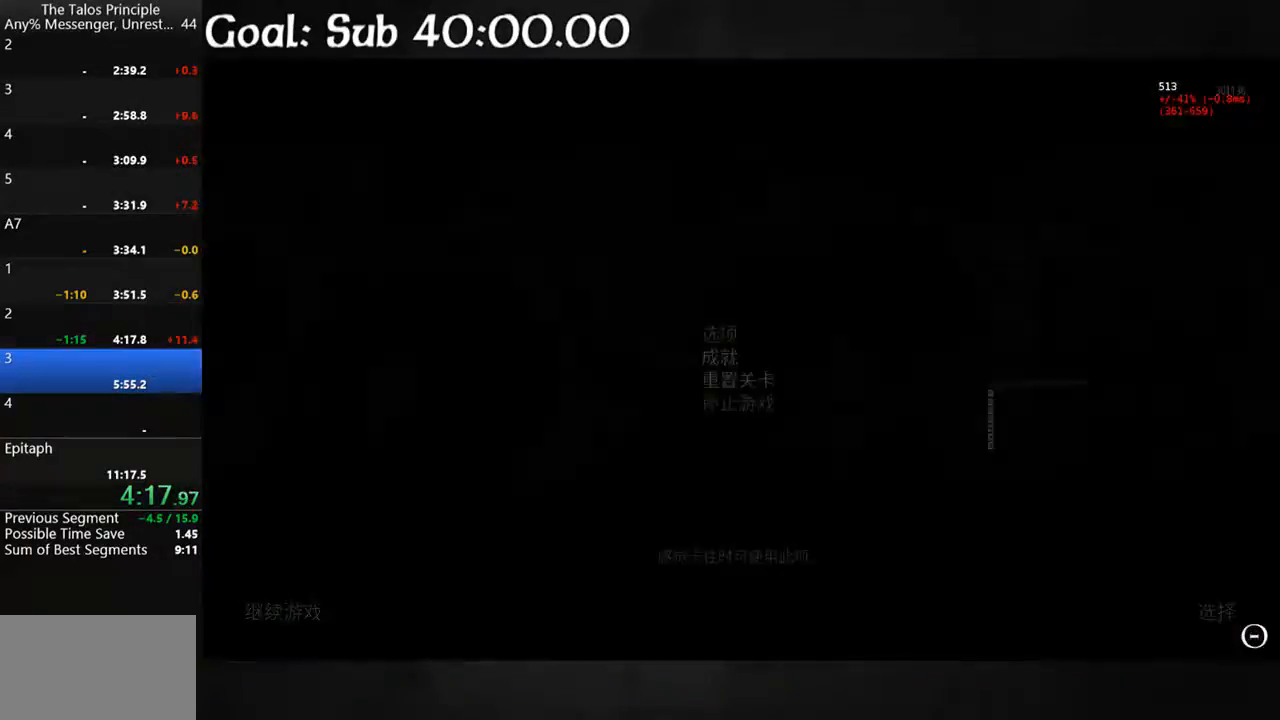
{"keys": ["shift", "w"], "mouse": [], "events": [[33, "mouse_left", "up"], [267, "shift", "down"], [267, "w", "down"]]}
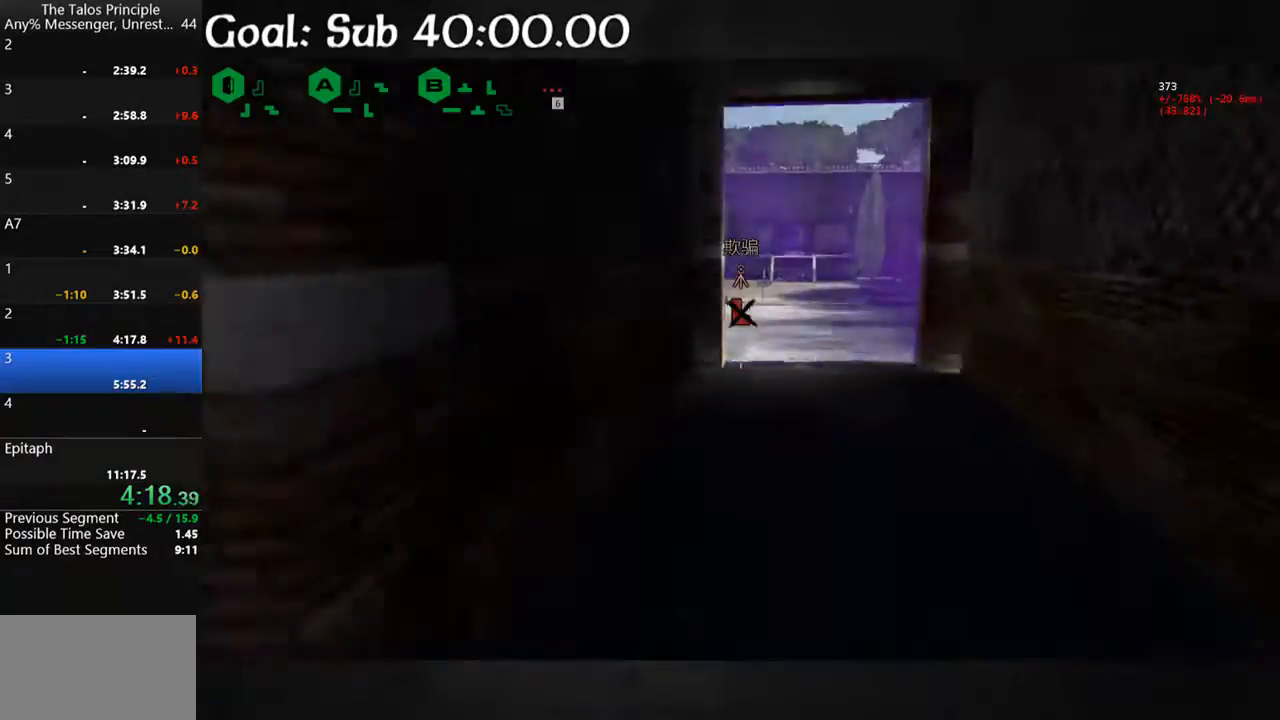
{"keys": ["shift", "w"], "mouse": [], "events": []}
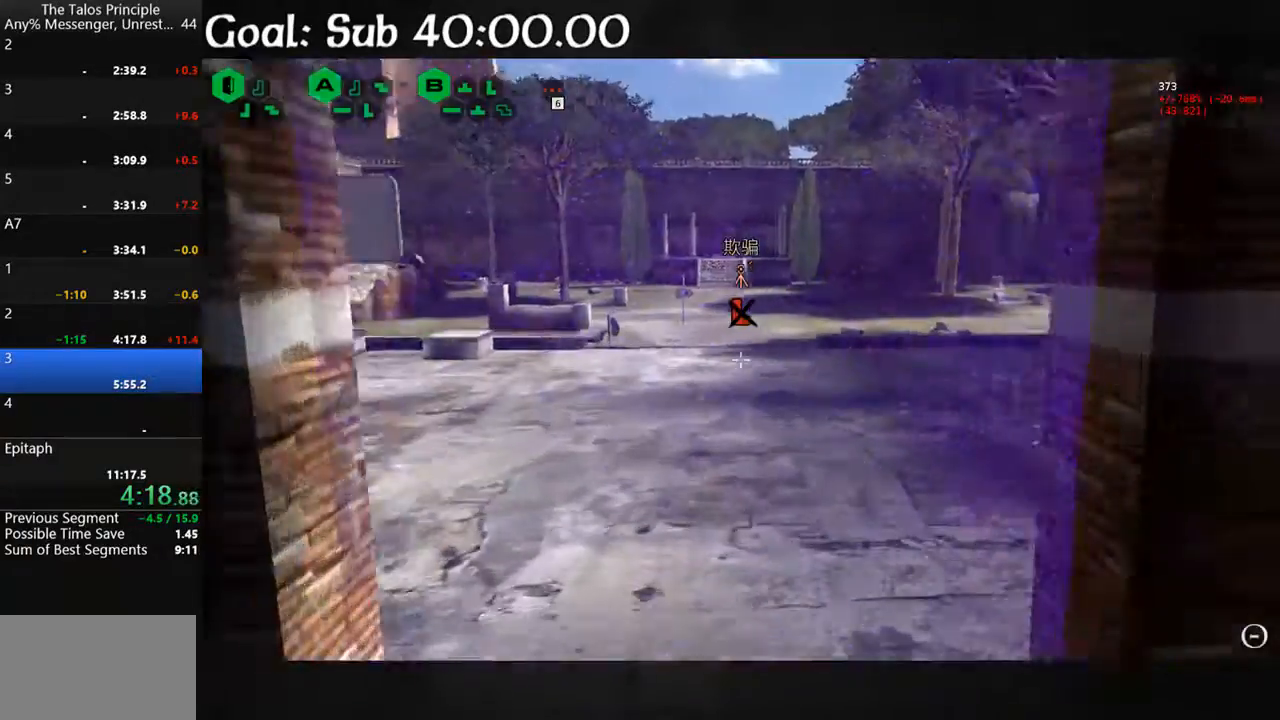
{"keys": ["shift", "w"], "mouse": [], "events": []}
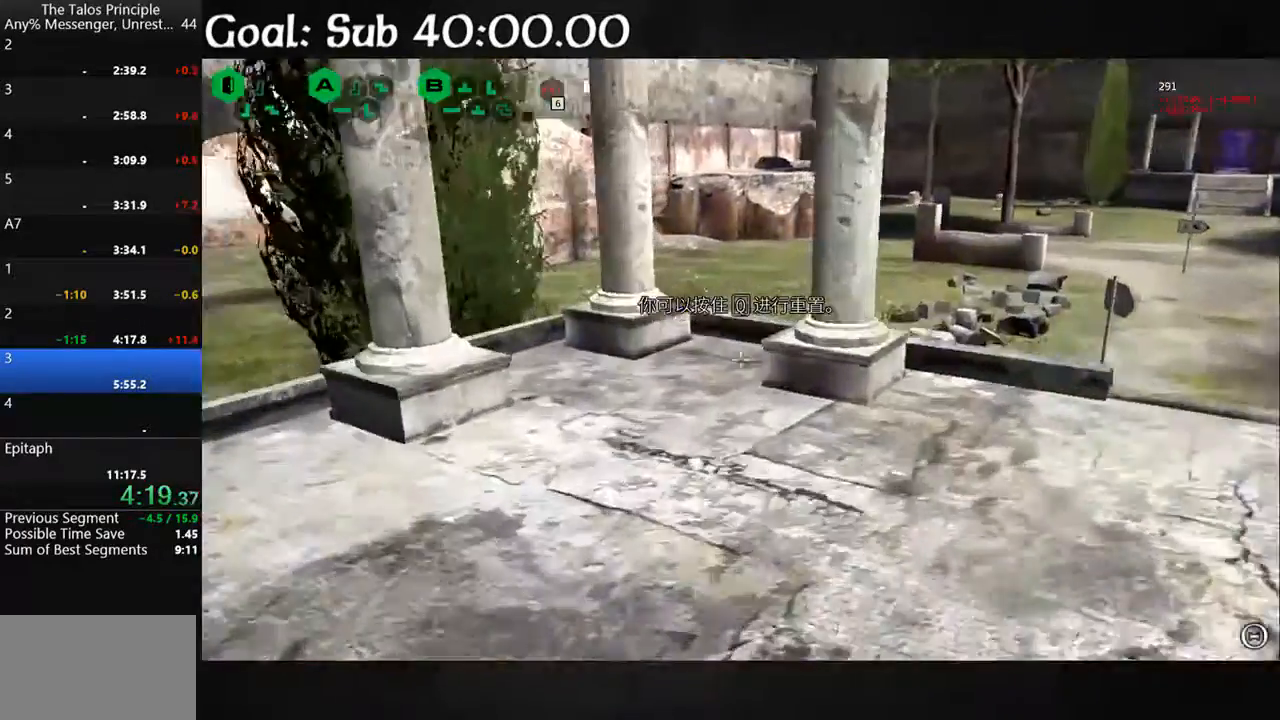
{"keys": ["shift", "w"], "mouse": [], "events": []}
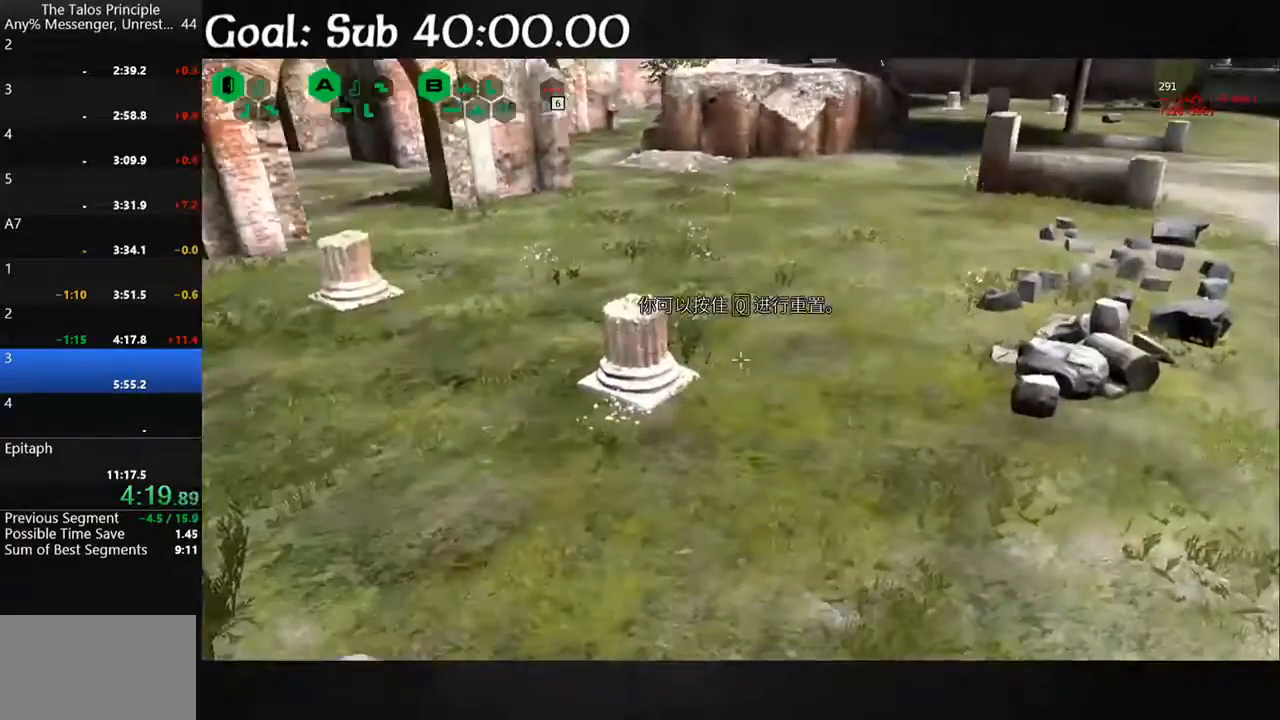
{"keys": ["shift", "w"], "mouse": [], "events": [[200, "space", "down"], [333, "space", "up"]]}
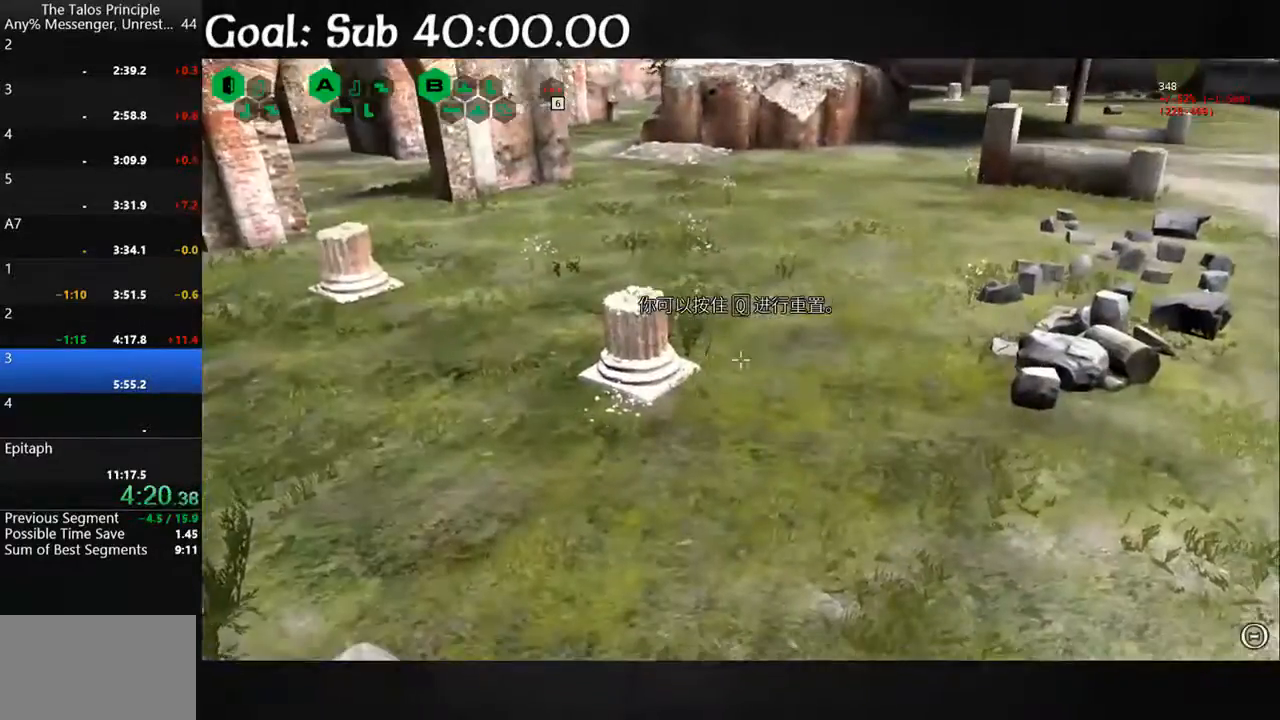
{"keys": ["space", "w"], "mouse": [], "events": [[67, "space", "down"], [133, "shift", "up"], [167, "space", "up"], [167, "w", "up"], [267, "w", "down"], [300, "space", "down"], [400, "space", "up"], [500, "space", "down"]]}
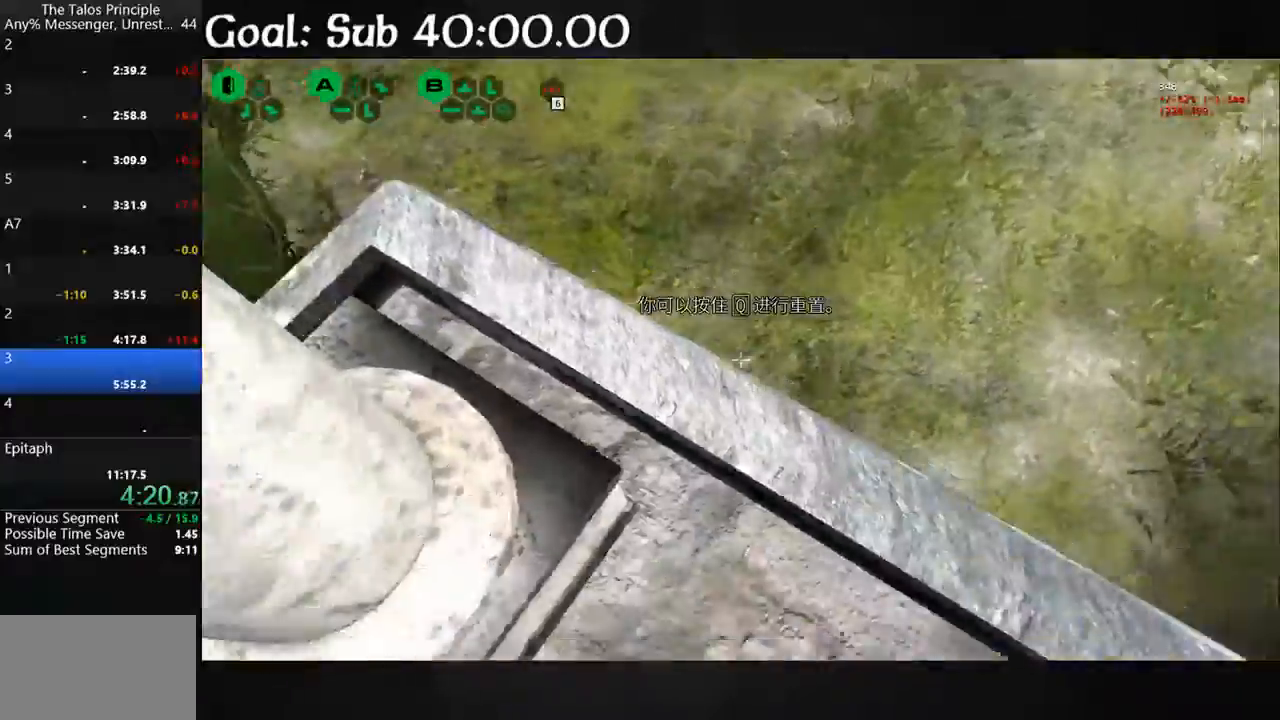
{"keys": ["shift", "w"], "mouse": [], "events": [[33, "space", "up"], [33, "w", "up"], [133, "space", "down"], [233, "space", "up"], [267, "w", "down"], [333, "space", "down"], [433, "space", "up"], [500, "shift", "down"]]}
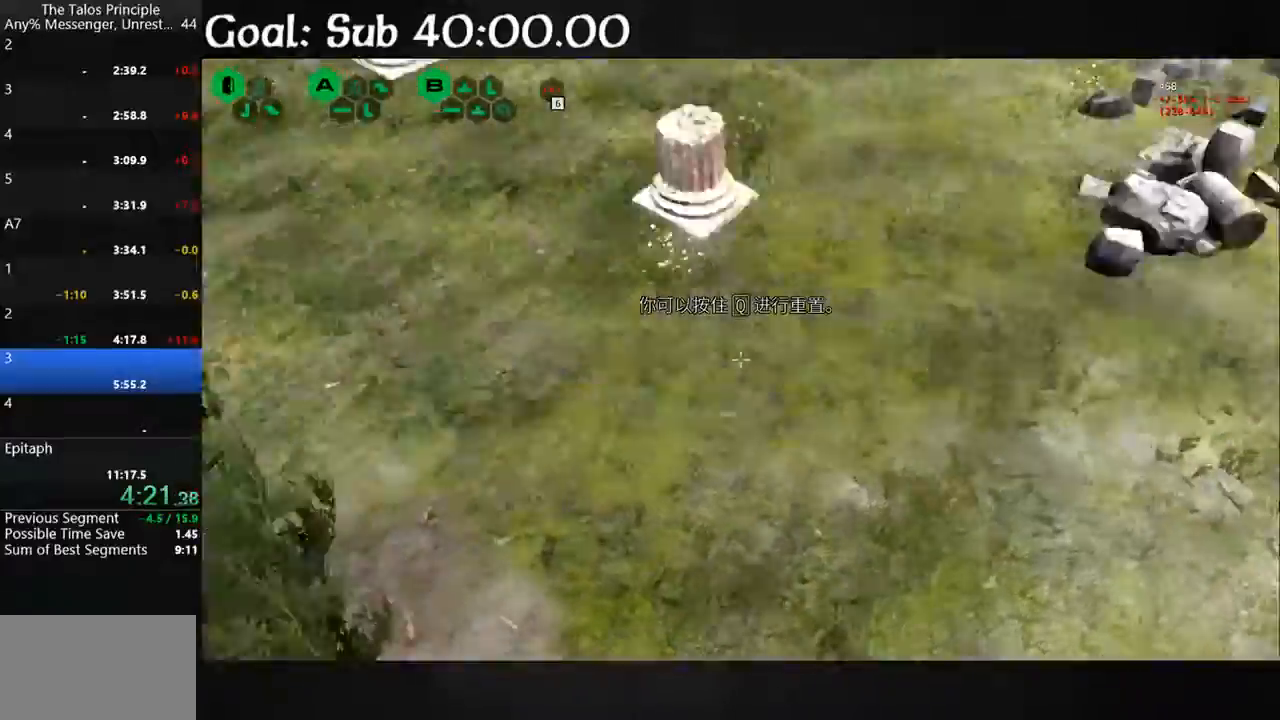
{"keys": ["shift", "w"], "mouse": [], "events": []}
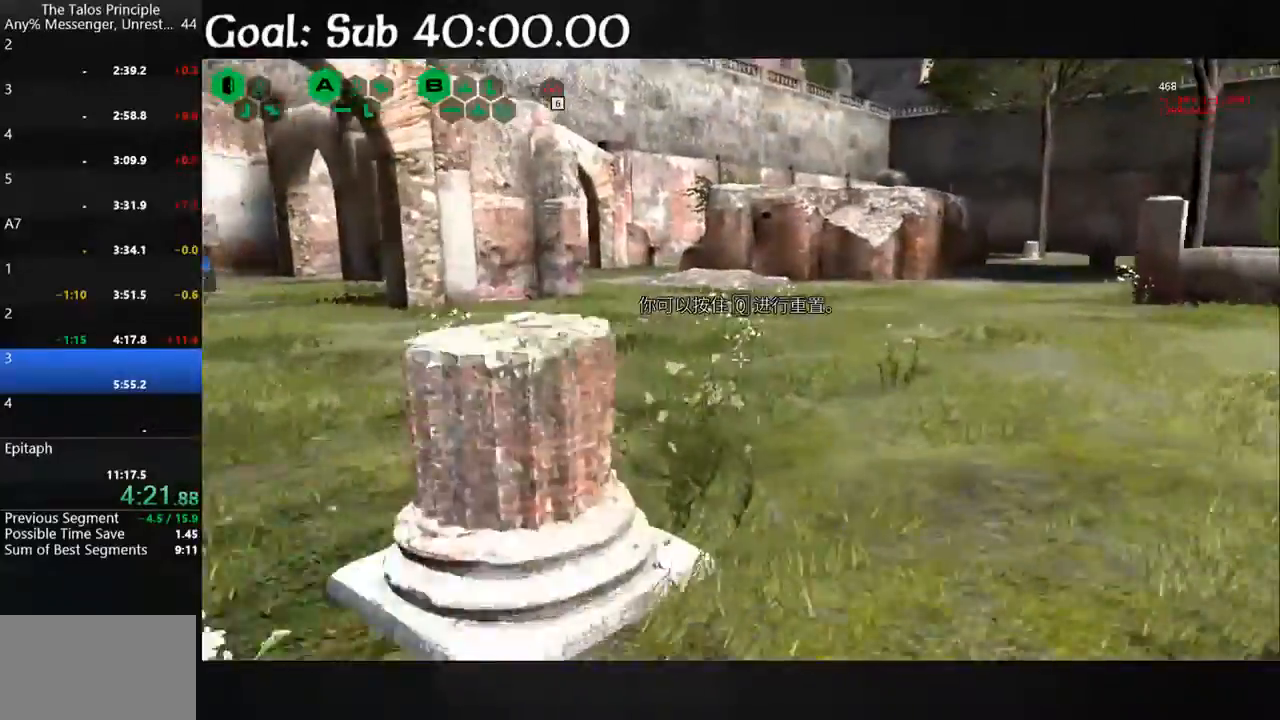
{"keys": ["shift", "w"], "mouse": [], "events": []}